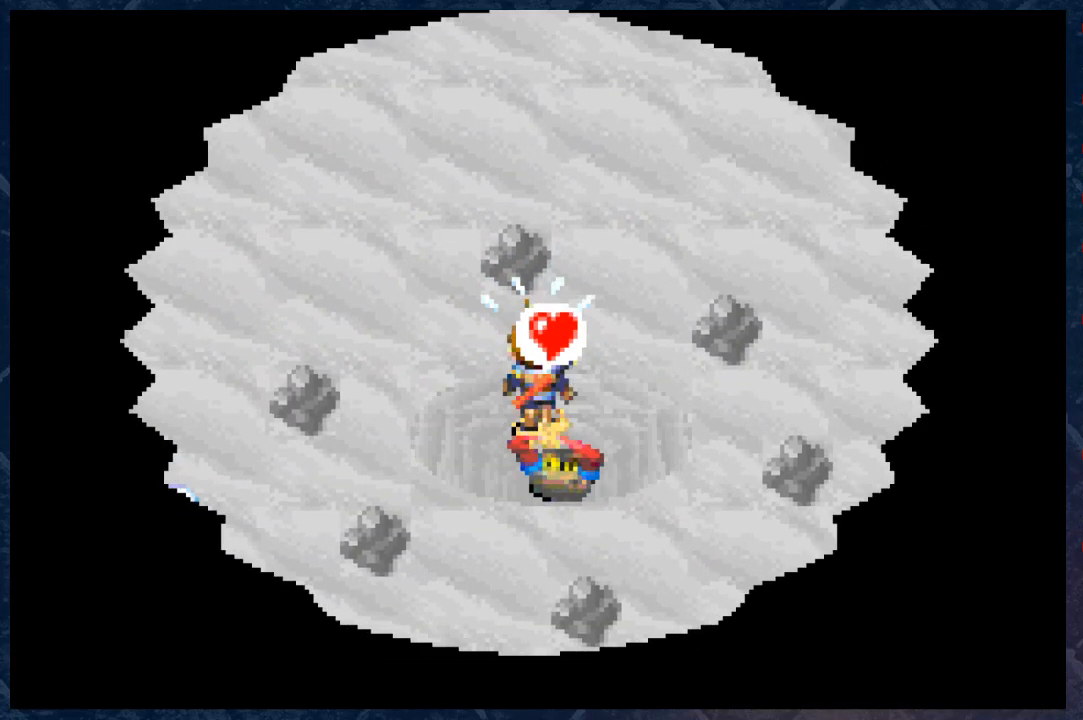
Gameplay with a controller (Xbox layout); each line is a JSON object with the inputs held at the frame after it. "events" lists button and stick changes between this image and that frame as [ms after this image, input, new state], when the widget could be followed in between.
{"buttons": [], "left_stick": "center", "right_stick": "center", "events": [[200, "left_stick", "center"]]}
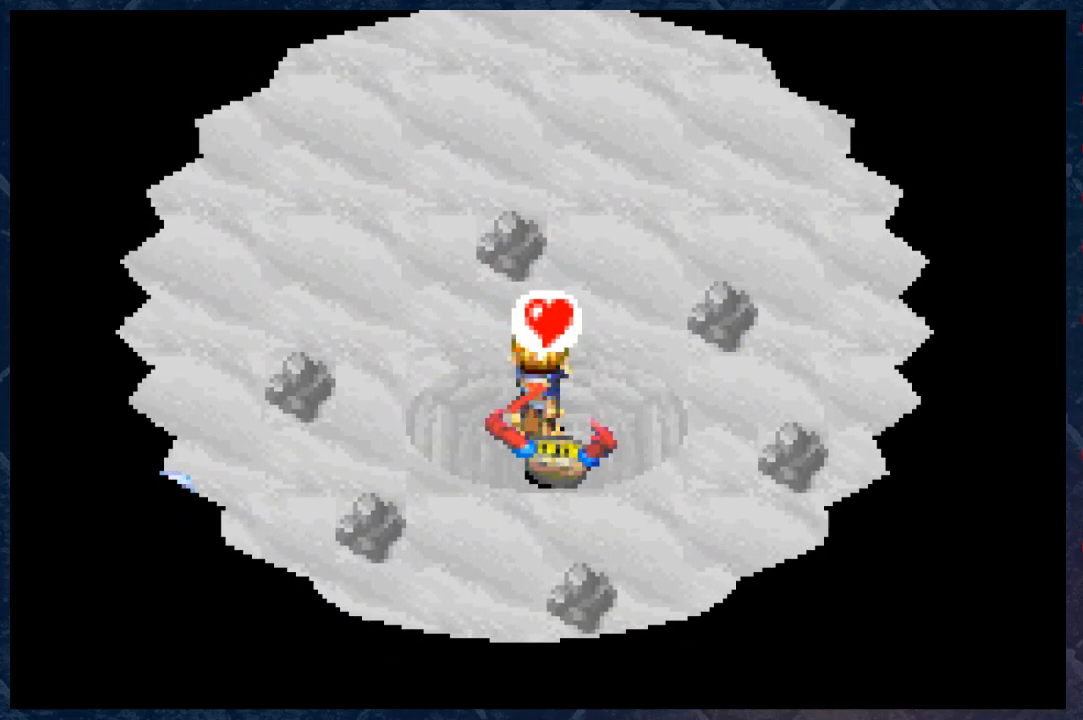
{"buttons": [], "left_stick": "center", "right_stick": "center", "events": []}
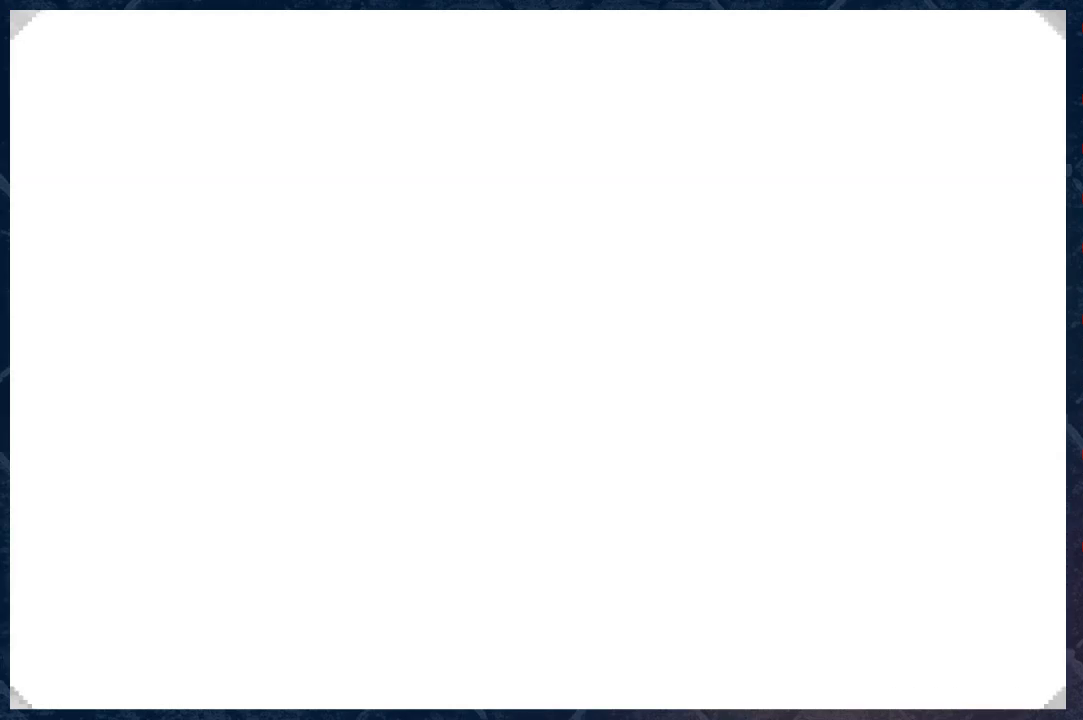
{"buttons": [], "left_stick": "center", "right_stick": "center", "events": []}
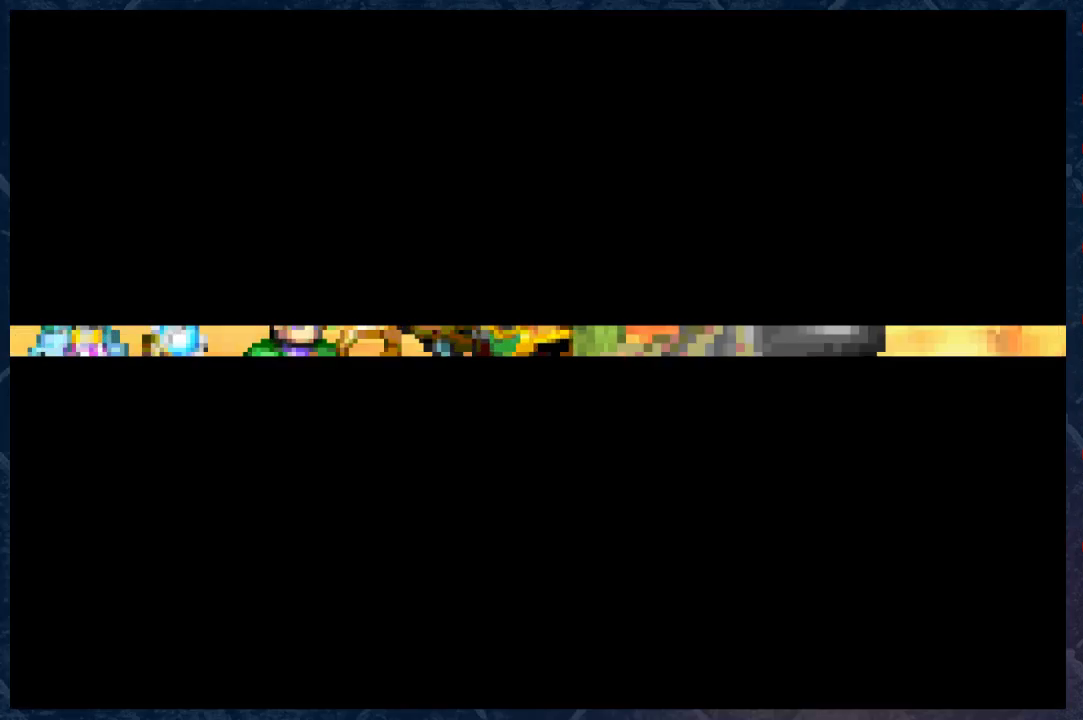
{"buttons": [], "left_stick": "center", "right_stick": "center", "events": [[283, "A", "down"], [400, "A", "up"]]}
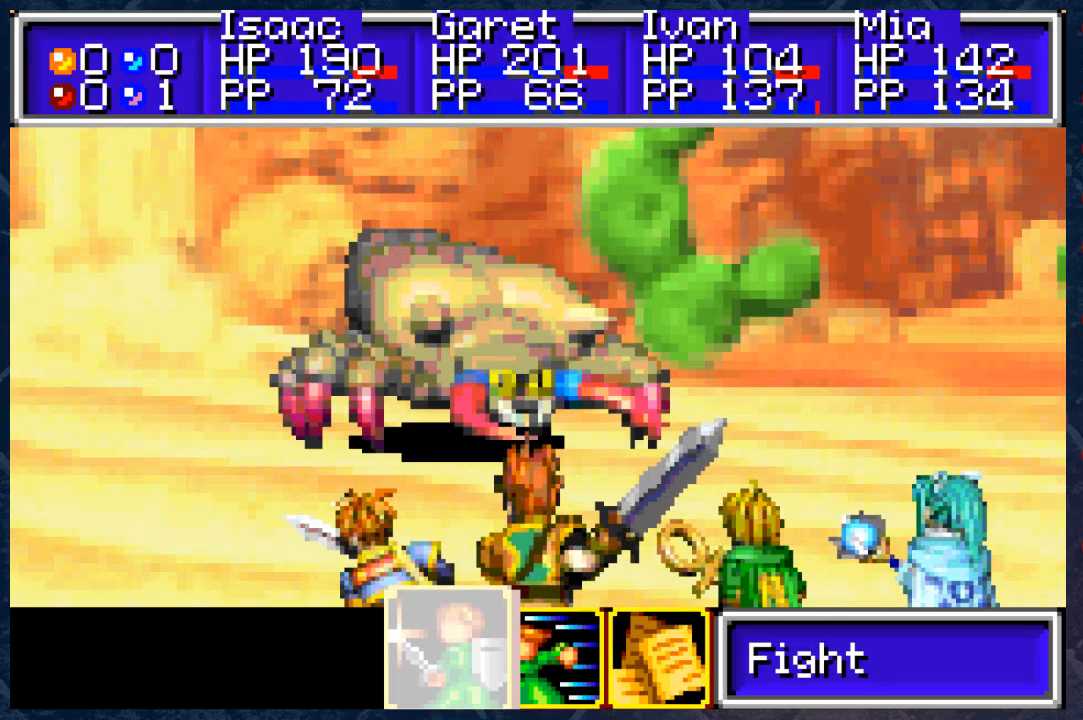
{"buttons": ["A"], "left_stick": "center", "right_stick": "center", "events": [[433, "A", "down"]]}
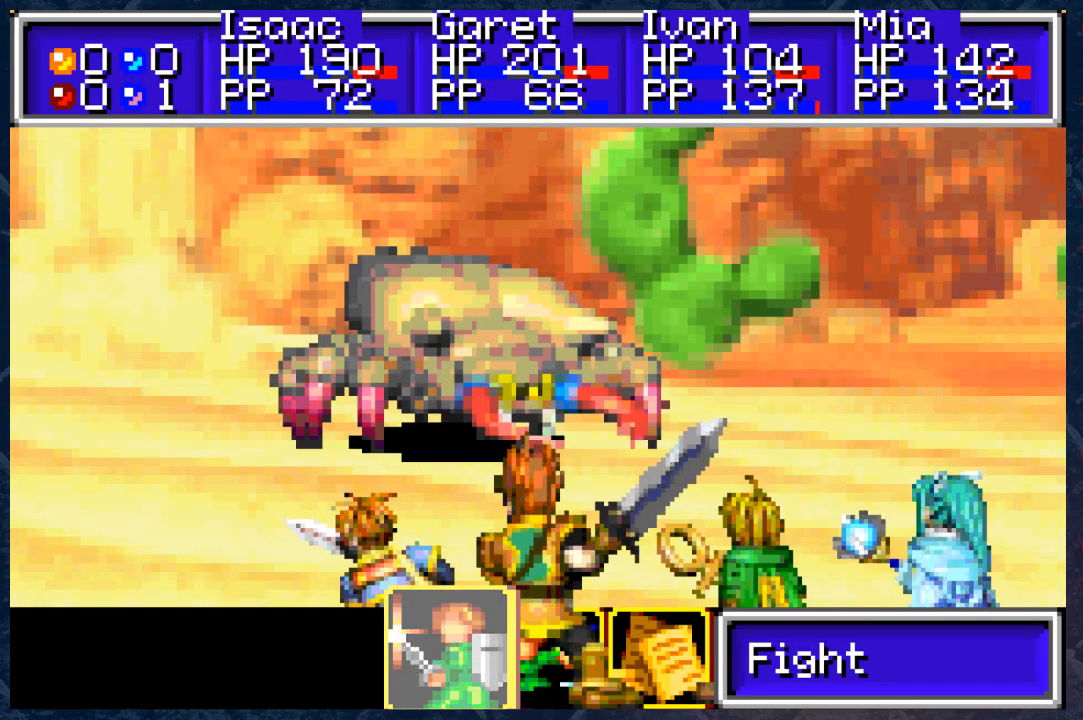
{"buttons": [], "left_stick": "center", "right_stick": "center", "events": [[50, "A", "up"]]}
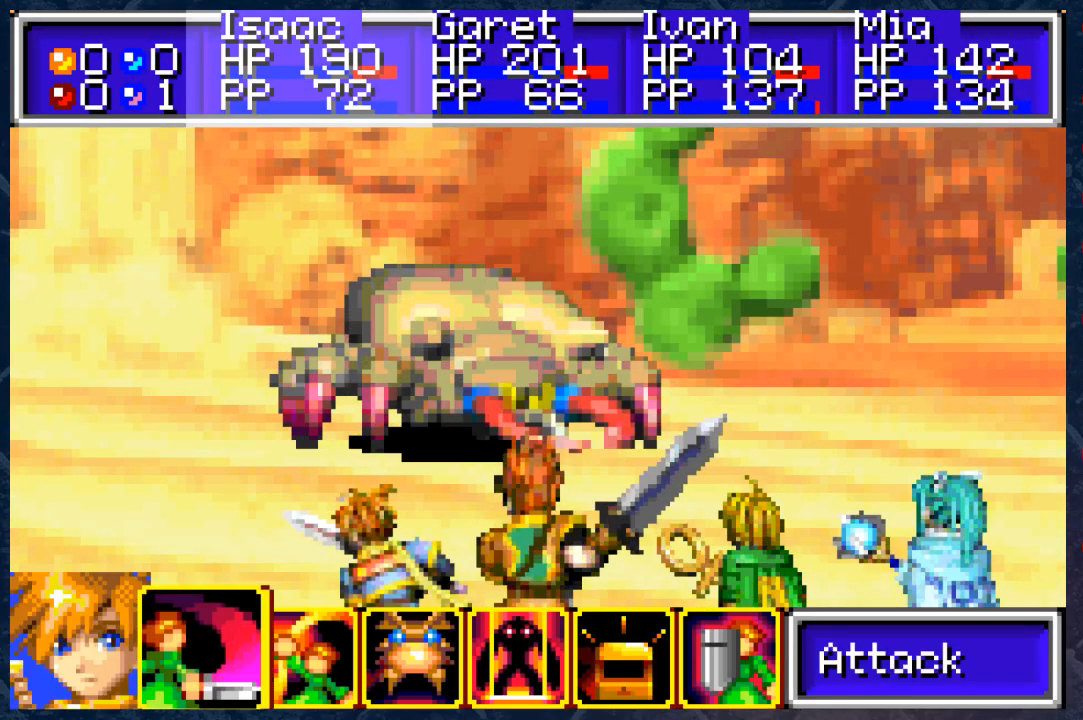
{"buttons": [], "left_stick": "center", "right_stick": "center", "events": [[233, "DPAD_RIGHT", "down"], [350, "A", "down"], [350, "DPAD_RIGHT", "up"], [450, "A", "up"]]}
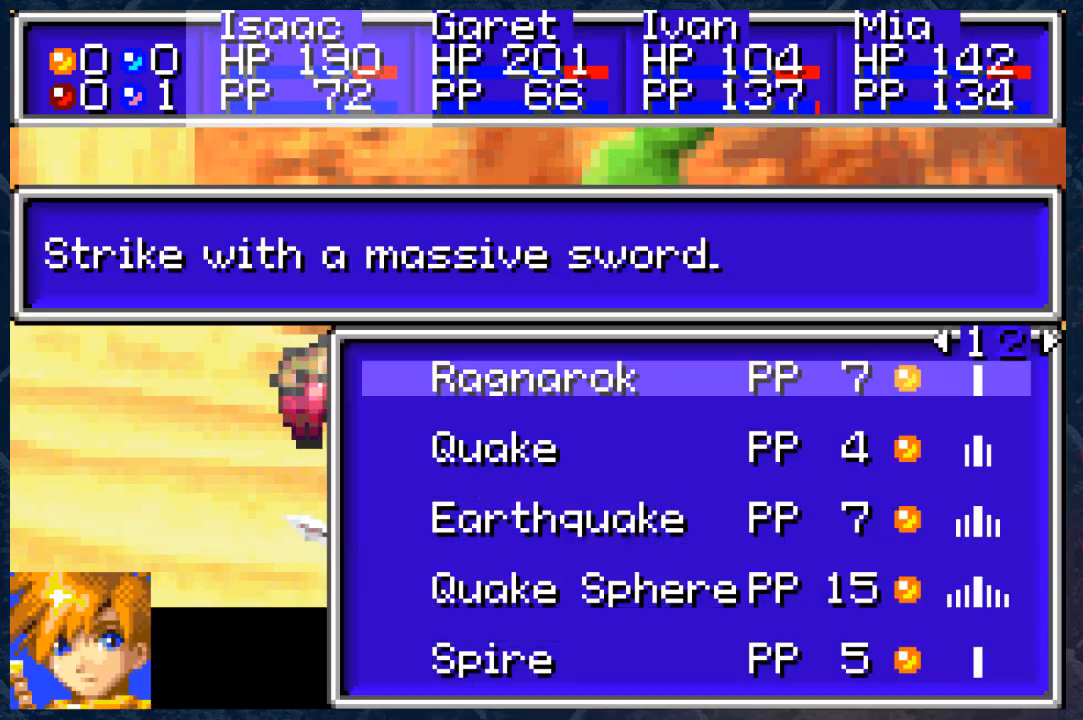
{"buttons": [], "left_stick": "center", "right_stick": "center", "events": [[50, "A", "down"], [167, "A", "up"], [250, "A", "down"], [350, "A", "up"]]}
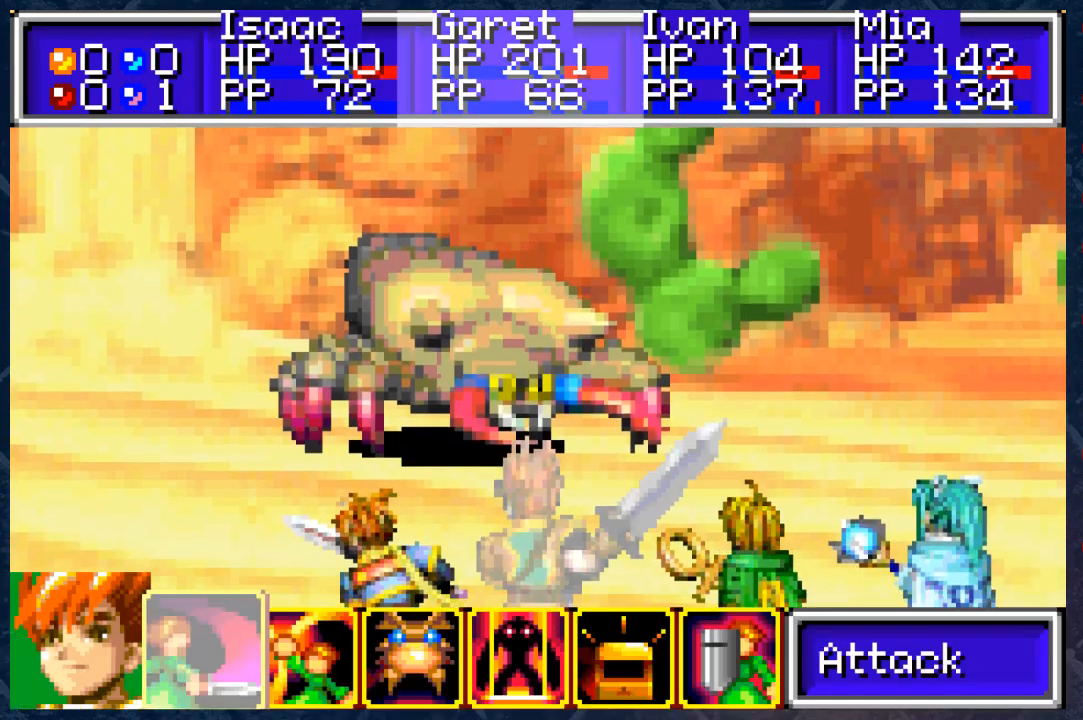
{"buttons": [], "left_stick": "center", "right_stick": "center", "events": [[117, "A", "down"], [200, "A", "up"], [333, "A", "down"], [417, "A", "up"]]}
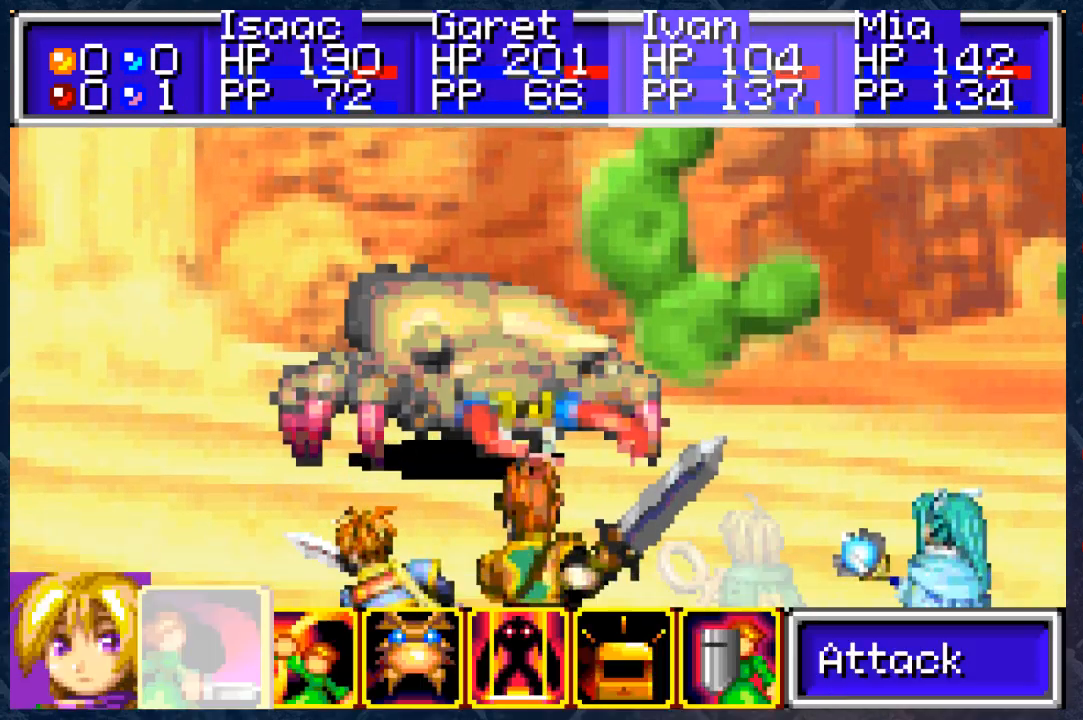
{"buttons": [], "left_stick": "center", "right_stick": "center", "events": [[167, "DPAD_RIGHT", "down"], [233, "DPAD_RIGHT", "up"], [283, "A", "down"], [383, "A", "up"]]}
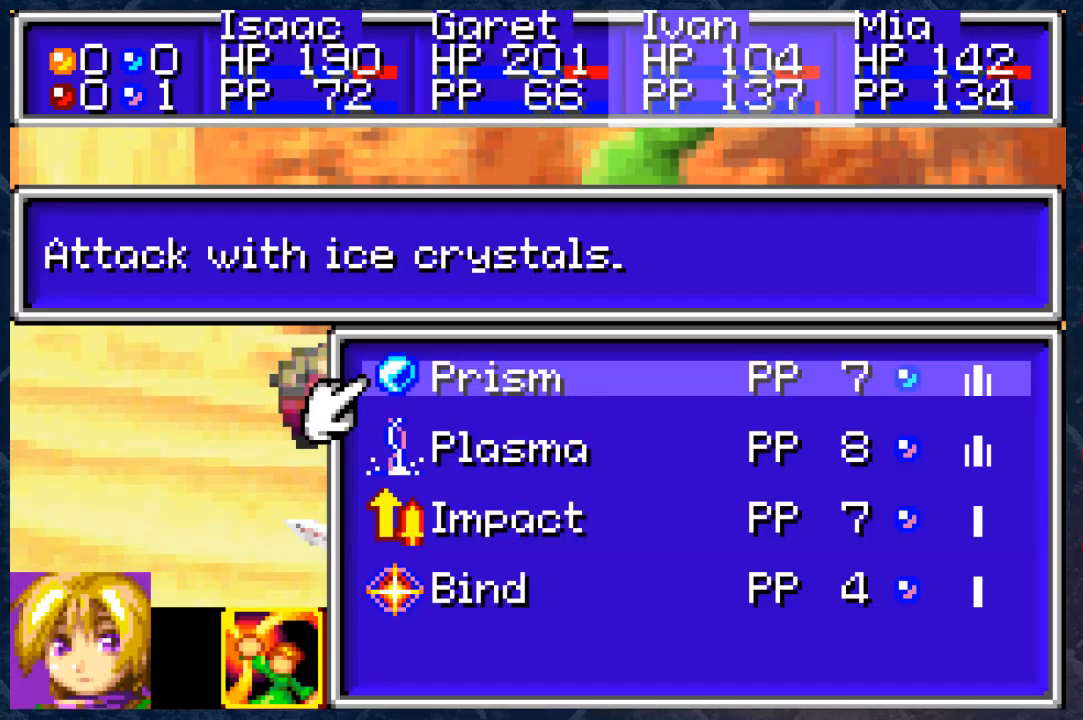
{"buttons": [], "left_stick": "center", "right_stick": "center", "events": []}
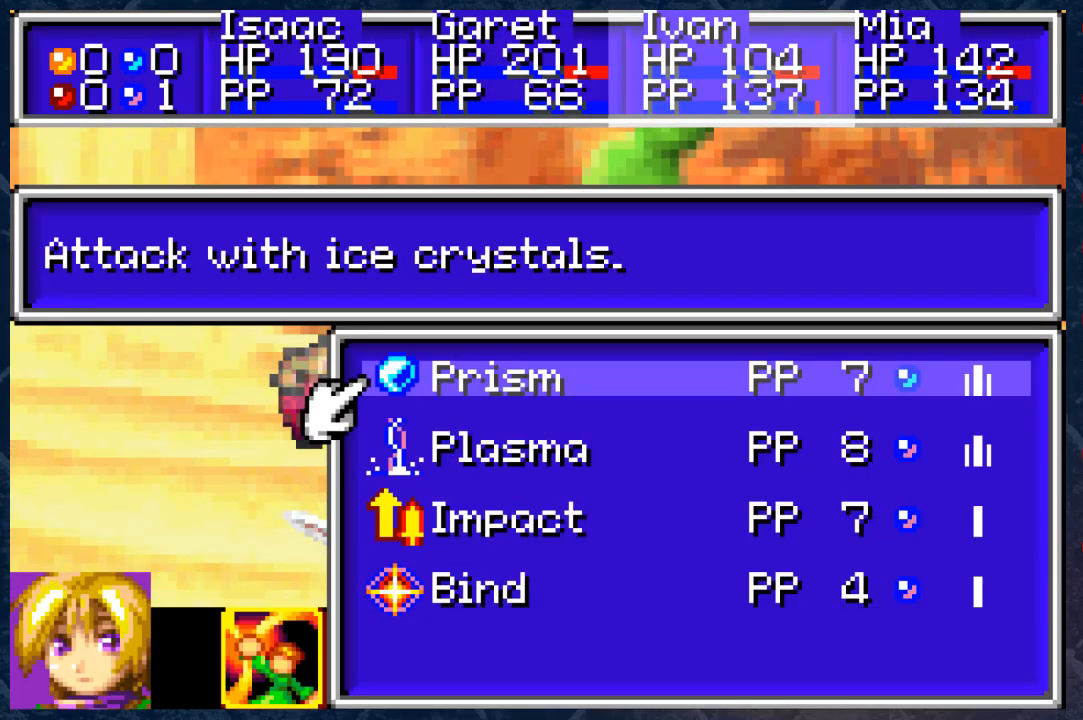
{"buttons": [], "left_stick": "center", "right_stick": "center", "events": []}
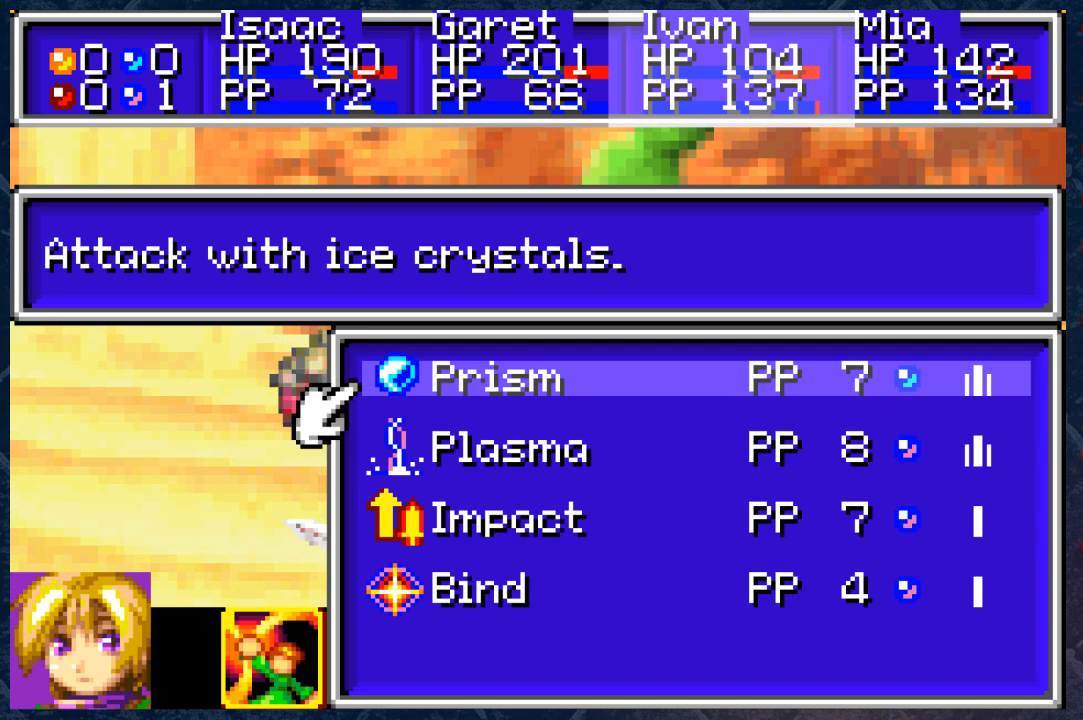
{"buttons": [], "left_stick": "center", "right_stick": "center", "events": [[150, "DPAD_DOWN", "down"], [233, "DPAD_DOWN", "up"], [417, "DPAD_DOWN", "down"], [483, "DPAD_DOWN", "up"]]}
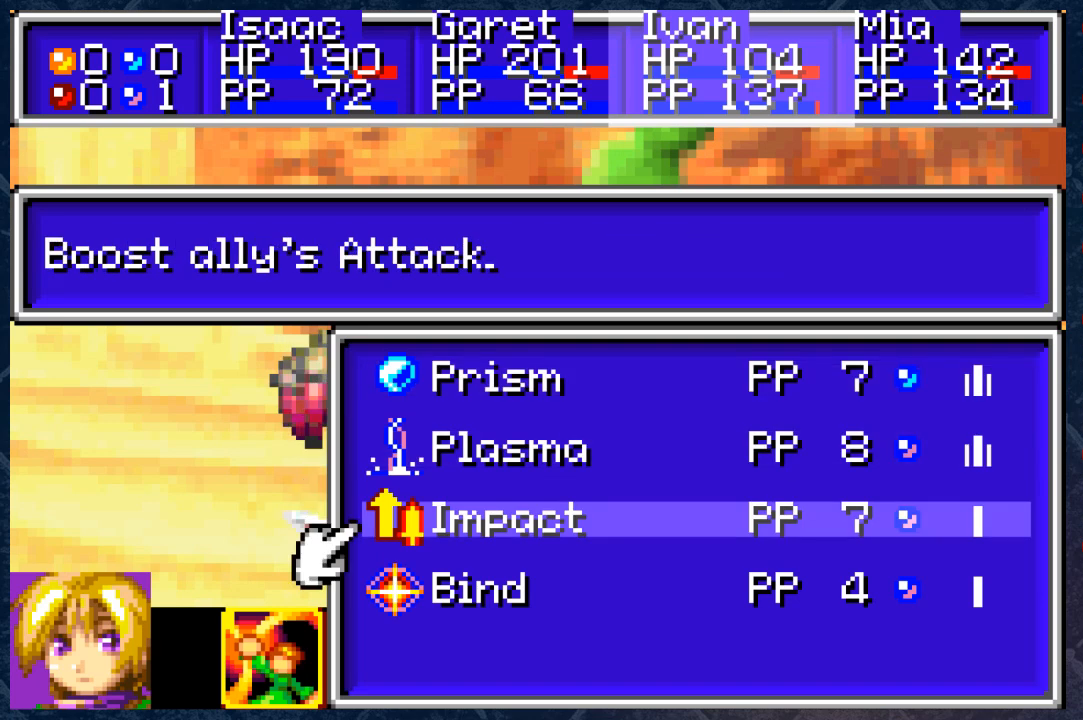
{"buttons": [], "left_stick": "center", "right_stick": "center", "events": [[117, "DPAD_DOWN", "down"], [217, "DPAD_DOWN", "up"]]}
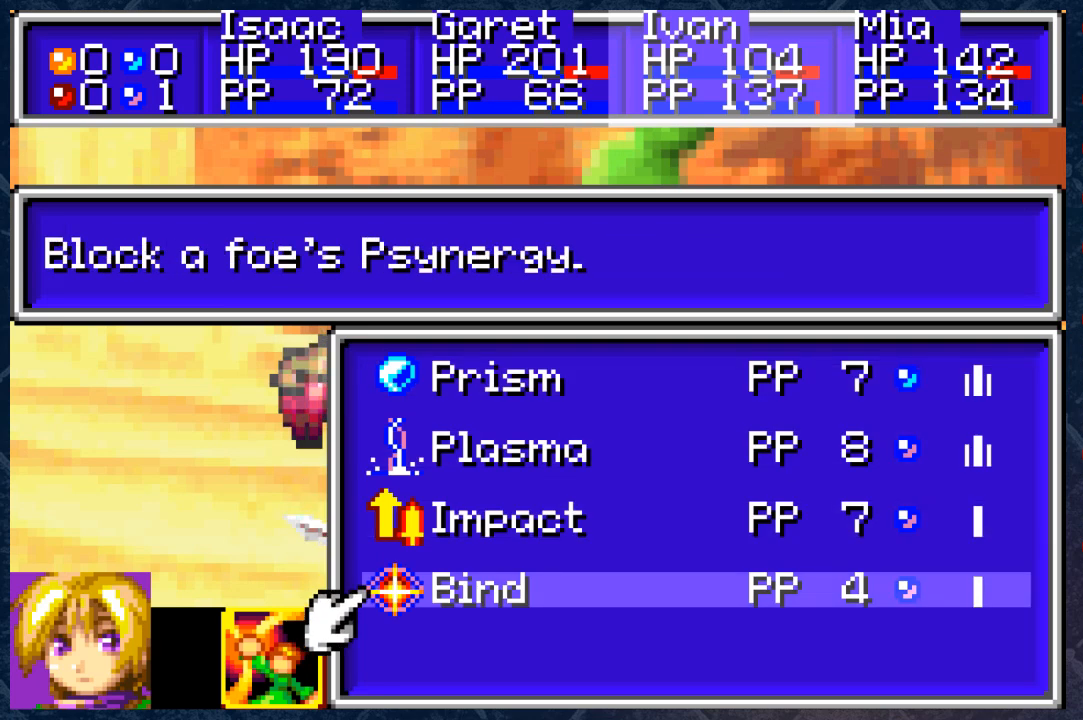
{"buttons": [], "left_stick": "center", "right_stick": "center", "events": [[183, "DPAD_LEFT", "down"], [333, "DPAD_LEFT", "up"]]}
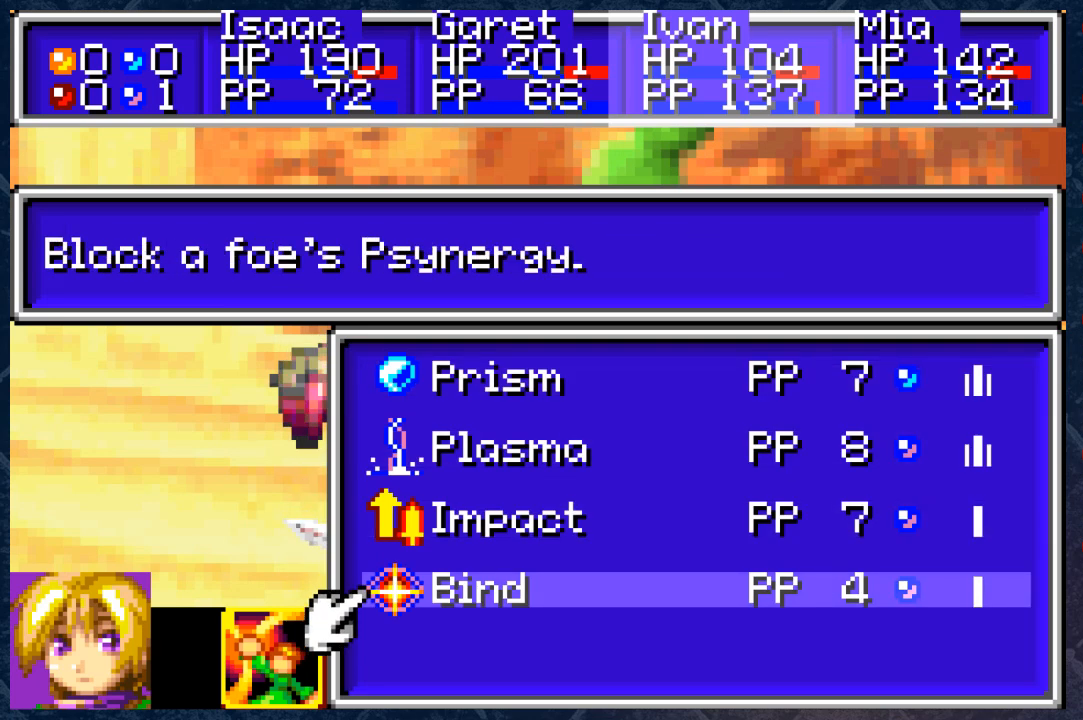
{"buttons": [], "left_stick": "center", "right_stick": "center", "events": [[133, "DPAD_RIGHT", "down"], [267, "DPAD_RIGHT", "up"]]}
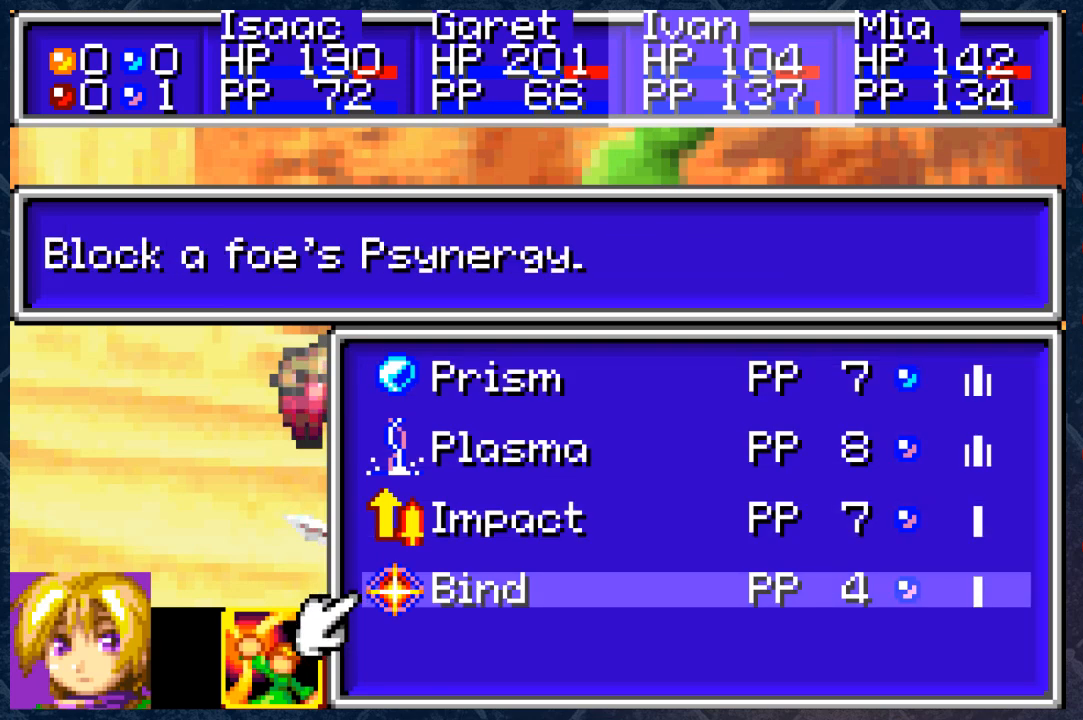
{"buttons": [], "left_stick": "center", "right_stick": "center", "events": [[17, "DPAD_UP", "down"], [167, "DPAD_UP", "up"]]}
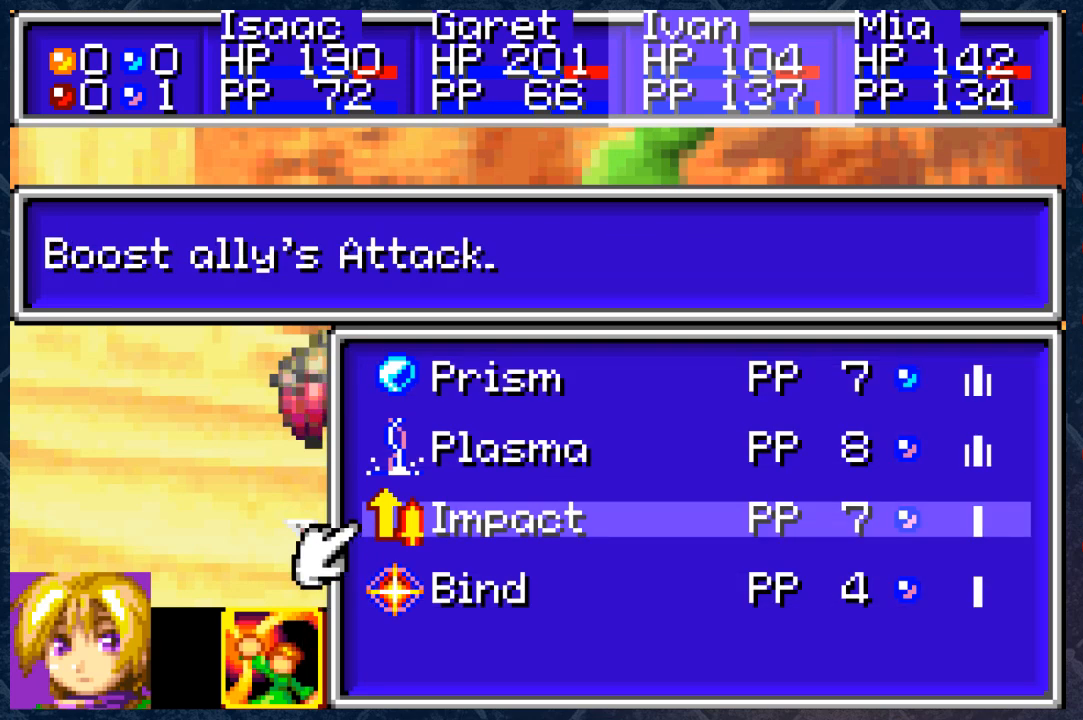
{"buttons": [], "left_stick": "center", "right_stick": "center", "events": []}
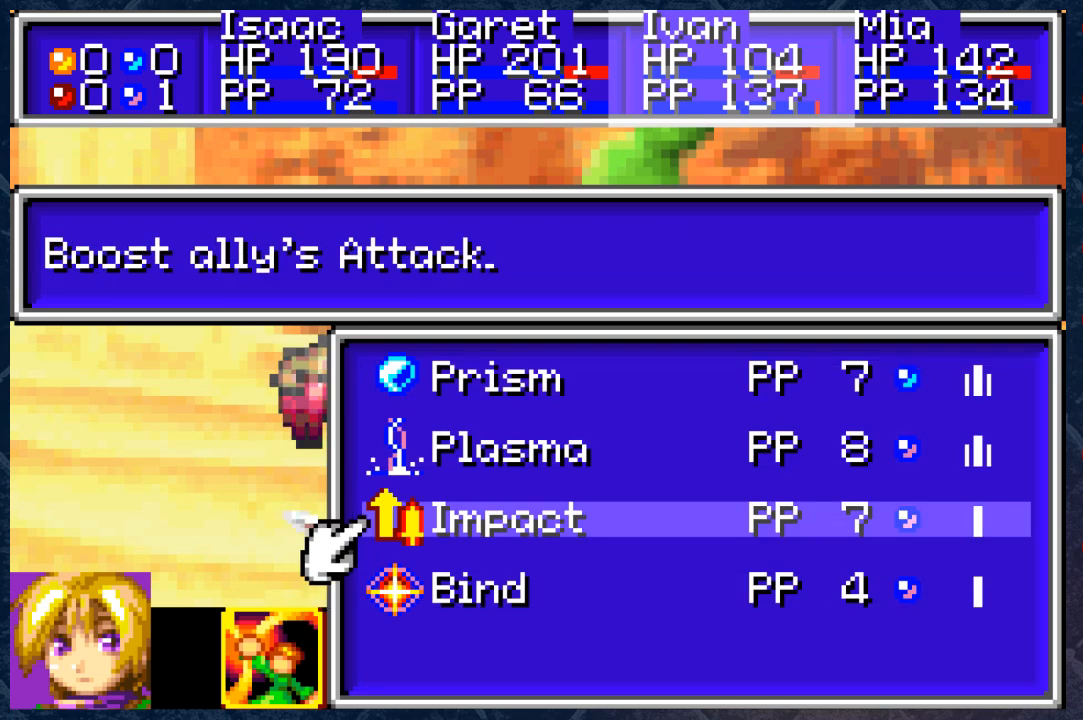
{"buttons": [], "left_stick": "center", "right_stick": "center", "events": [[333, "DPAD_UP", "down"], [467, "DPAD_UP", "up"]]}
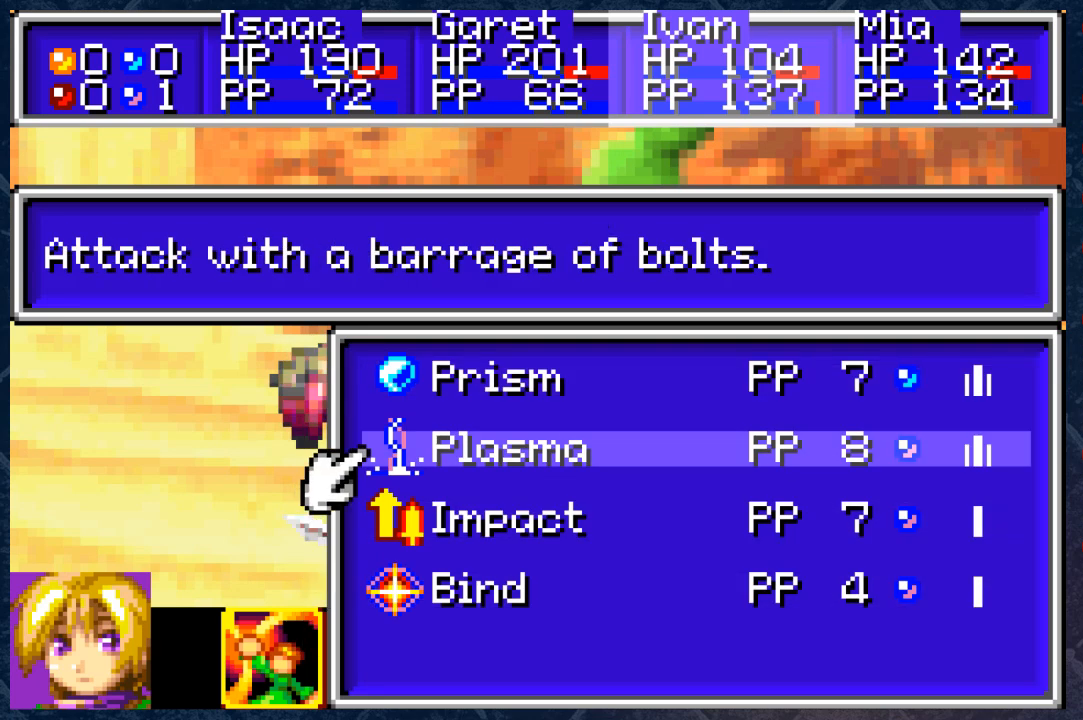
{"buttons": [], "left_stick": "center", "right_stick": "center", "events": []}
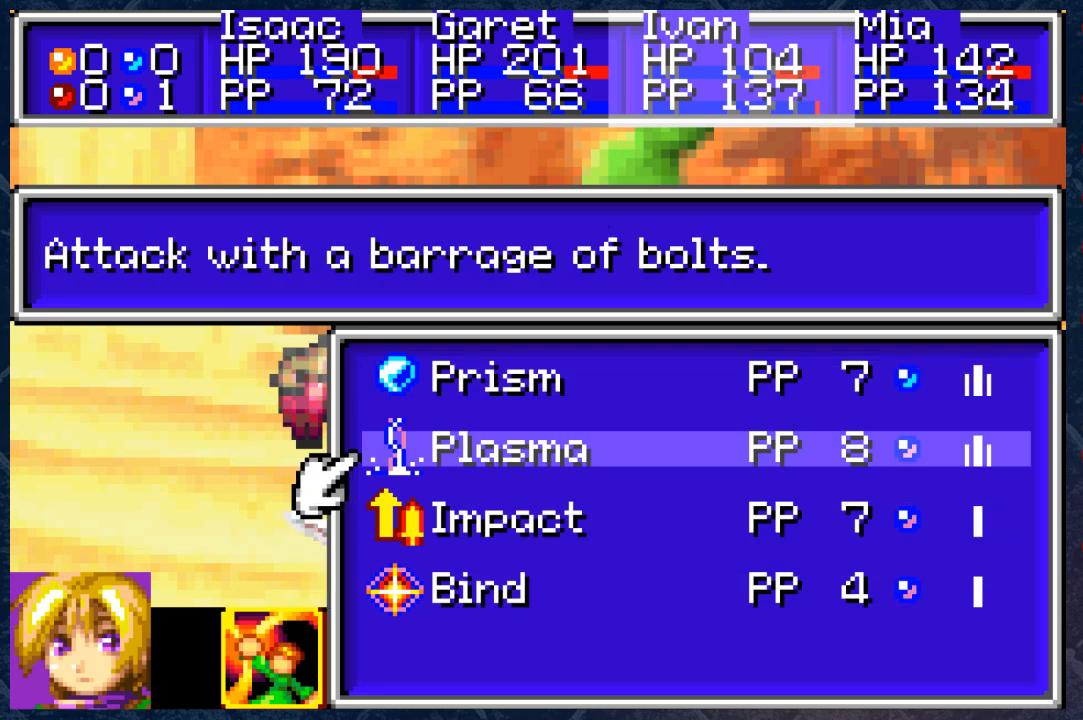
{"buttons": ["DPAD_LEFT"], "left_stick": "center", "right_stick": "center", "events": [[133, "B", "down"], [267, "B", "up"], [467, "DPAD_LEFT", "down"]]}
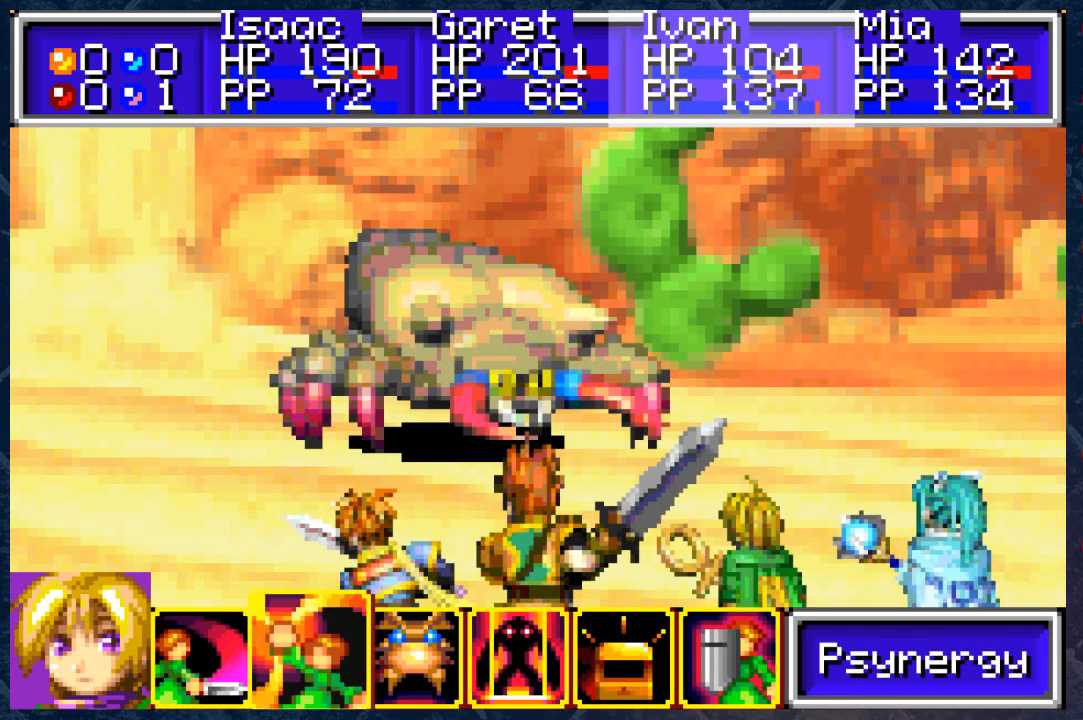
{"buttons": [], "left_stick": "center", "right_stick": "center", "events": [[67, "DPAD_LEFT", "up"], [183, "A", "down"], [233, "A", "up"], [433, "A", "down"], [483, "A", "up"]]}
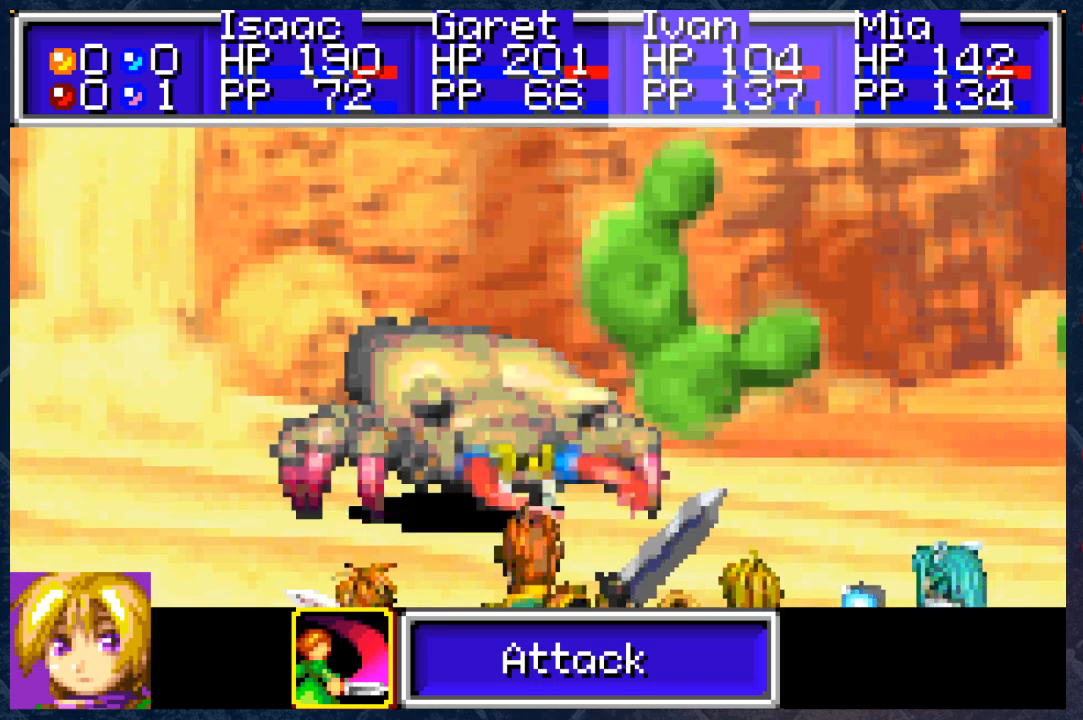
{"buttons": [], "left_stick": "center", "right_stick": "center", "events": []}
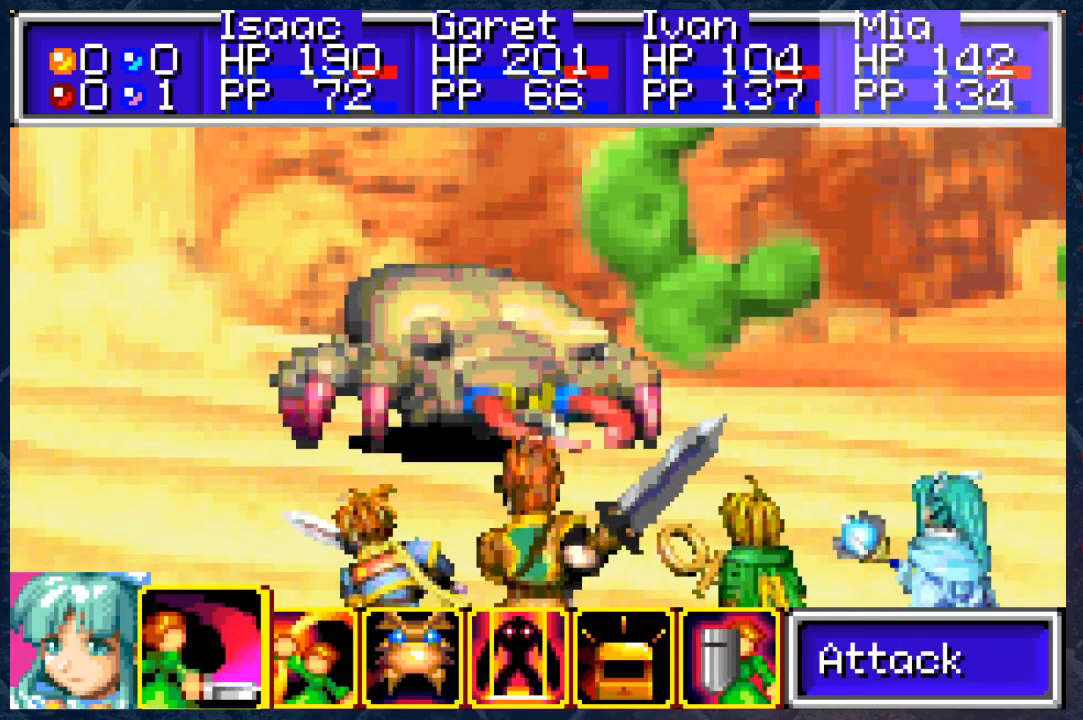
{"buttons": [], "left_stick": "center", "right_stick": "center", "events": [[317, "DPAD_RIGHT", "down"], [417, "DPAD_RIGHT", "up"]]}
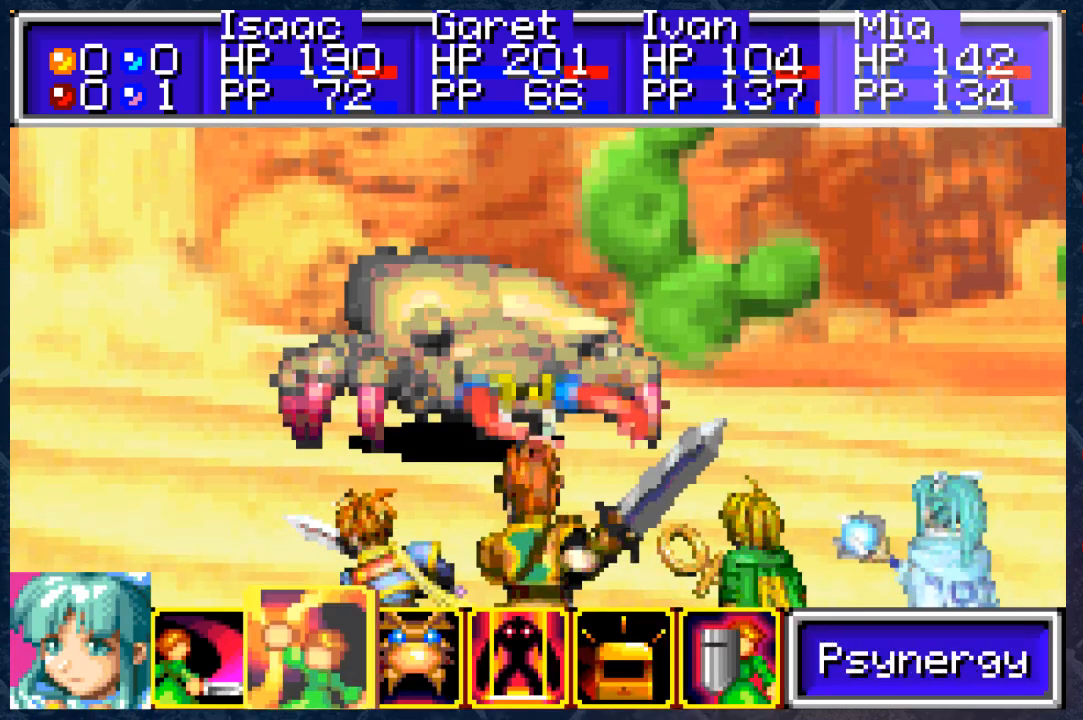
{"buttons": [], "left_stick": "center", "right_stick": "center", "events": [[17, "A", "down"], [150, "A", "up"]]}
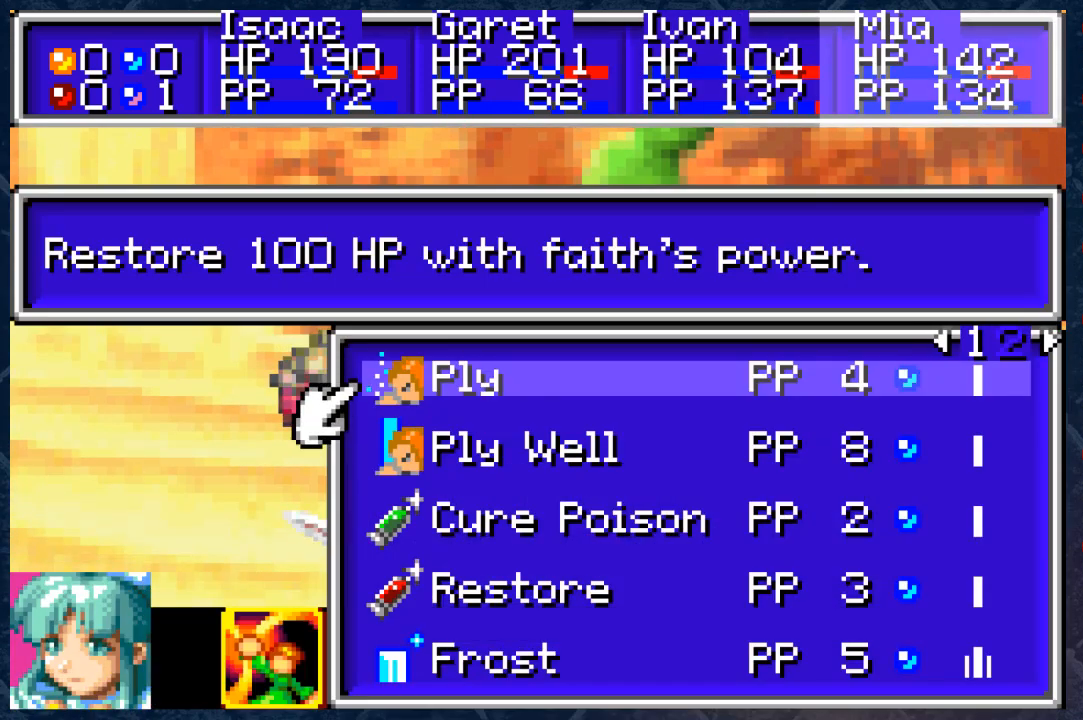
{"buttons": [], "left_stick": "center", "right_stick": "center", "events": []}
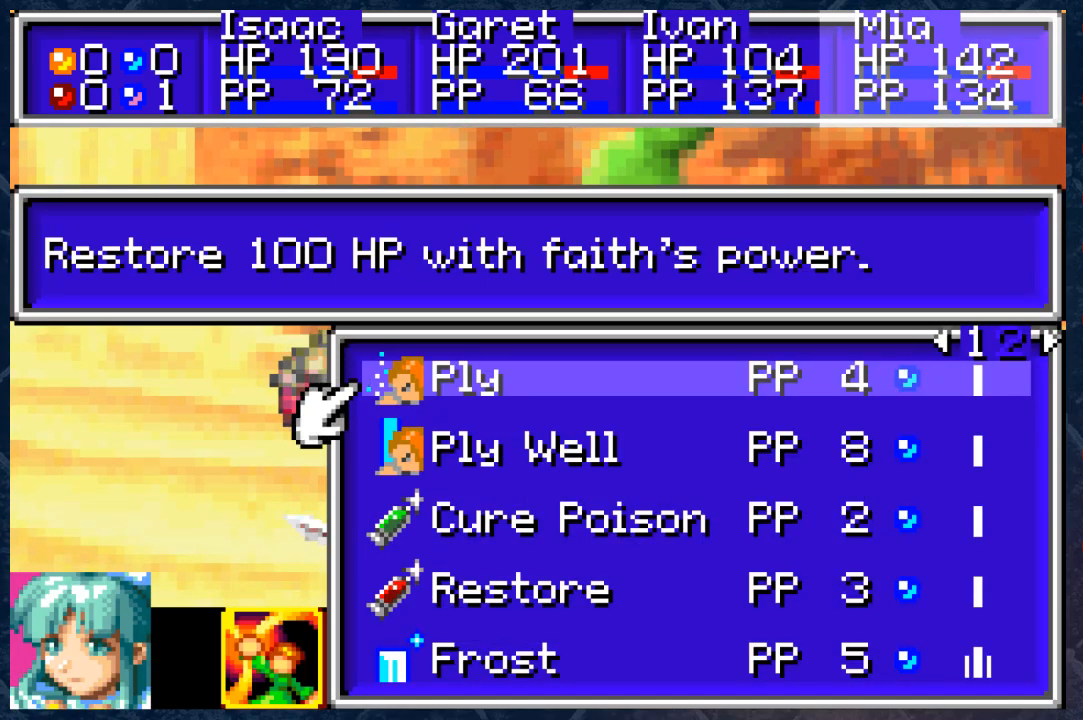
{"buttons": [], "left_stick": "center", "right_stick": "center", "events": [[217, "DPAD_RIGHT", "down"], [317, "DPAD_RIGHT", "up"]]}
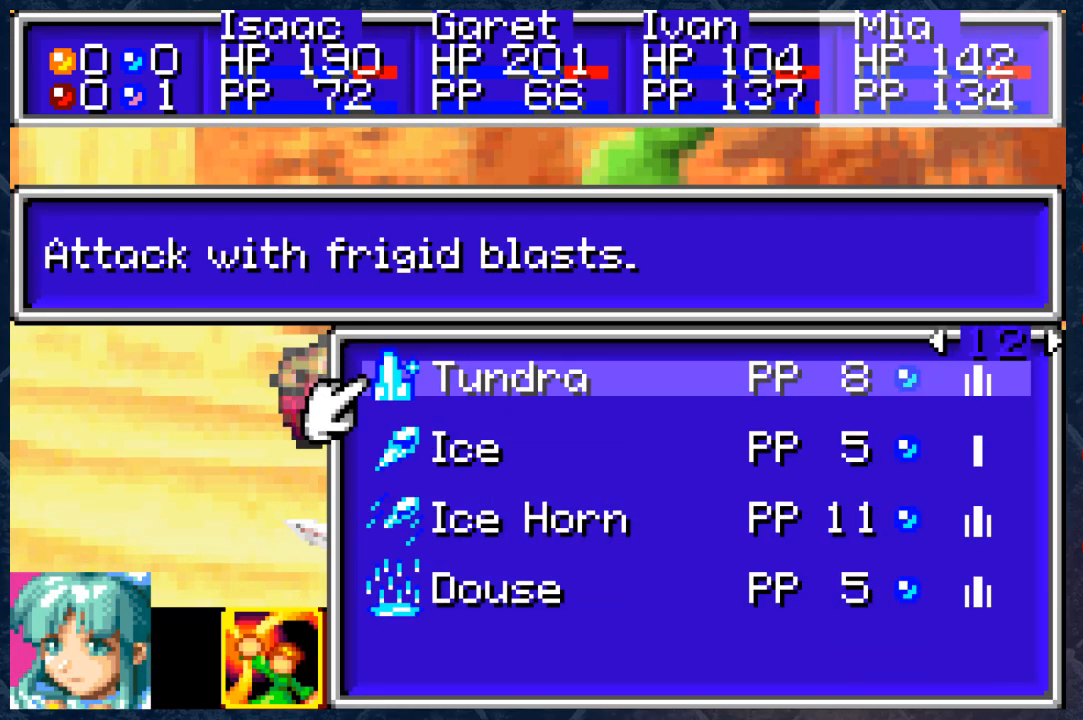
{"buttons": [], "left_stick": "center", "right_stick": "center", "events": []}
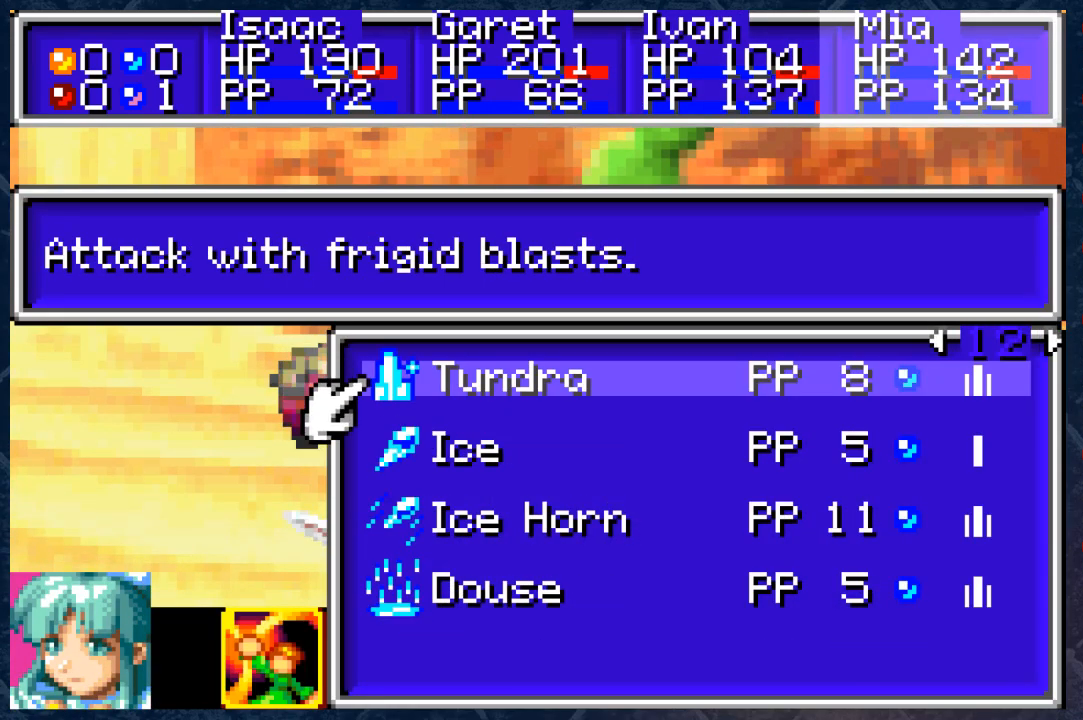
{"buttons": ["DPAD_UP"], "left_stick": "center", "right_stick": "center", "events": [[117, "DPAD_LEFT", "down"], [200, "DPAD_LEFT", "up"], [450, "DPAD_UP", "down"]]}
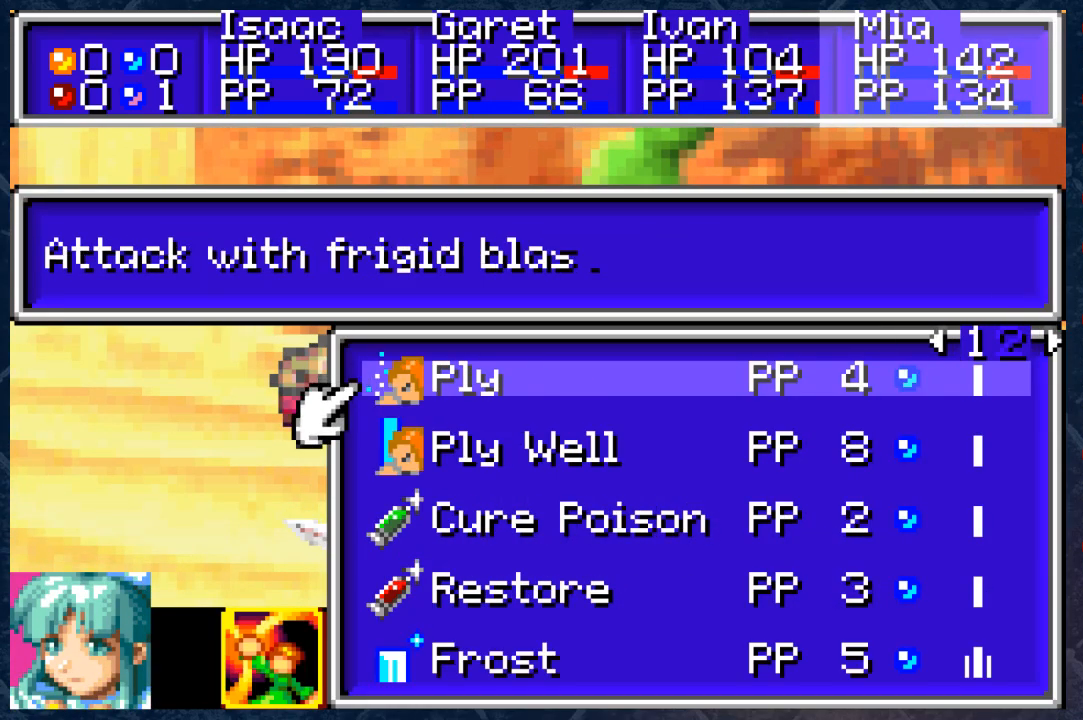
{"buttons": [], "left_stick": "center", "right_stick": "center", "events": [[50, "DPAD_UP", "up"], [350, "A", "down"], [450, "A", "up"]]}
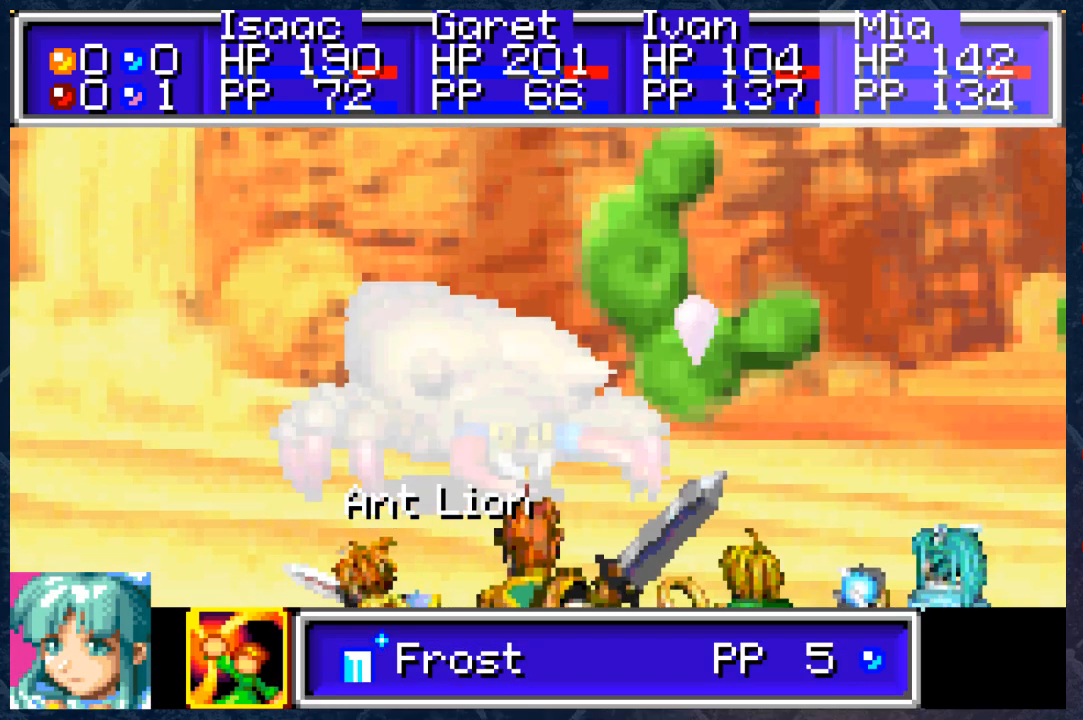
{"buttons": [], "left_stick": "center", "right_stick": "center", "events": [[400, "A", "down"], [483, "A", "up"]]}